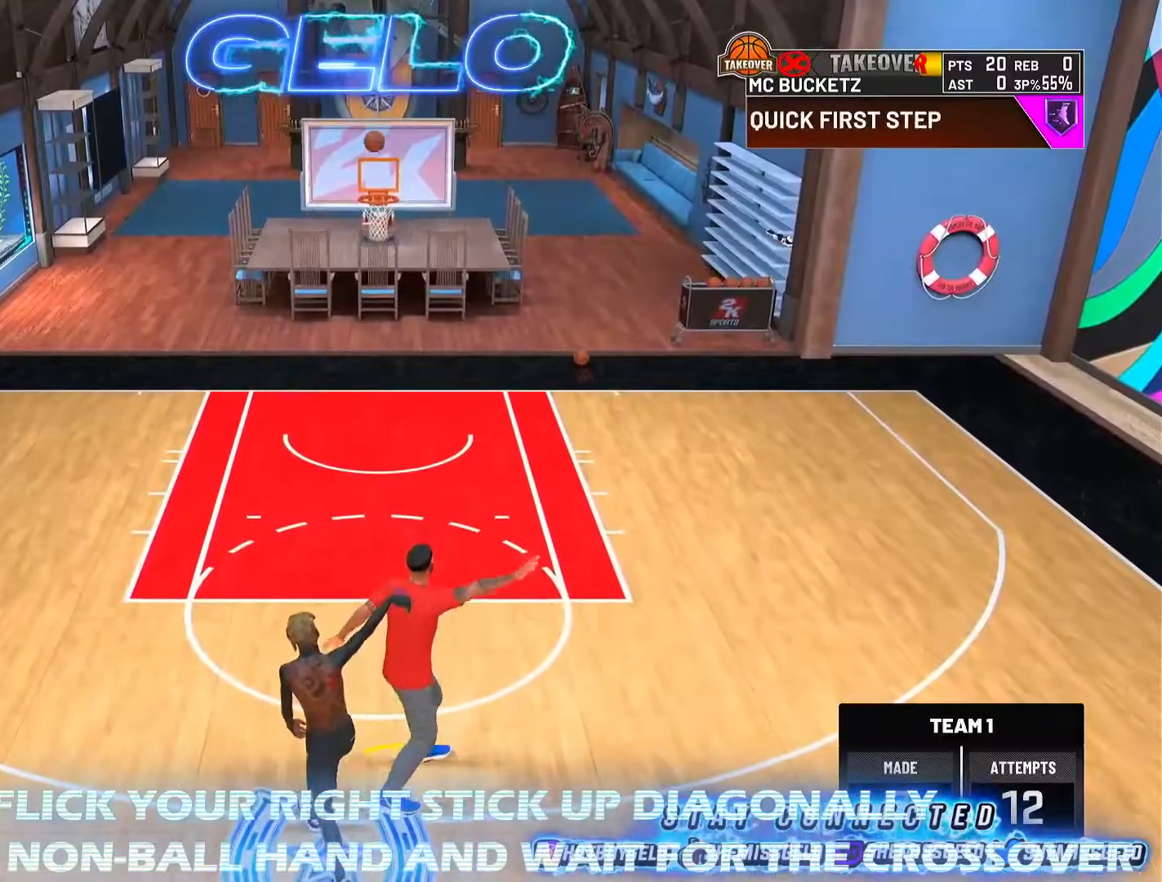
Gameplay with a controller (PlayStation layout); each line is a JSON object with the inputs held at the frame after it. "events" lists button and stick changes between this image and that frame as [ms after this image, input, new state], when the widget could be followed in between.
{"buttons": [], "left_stick": "center", "right_stick": "center", "events": [[50, "CROSS", "down"], [50, "L3", "up"], [200, "CROSS", "up"], [267, "L3", "down"], [400, "L3", "up"]]}
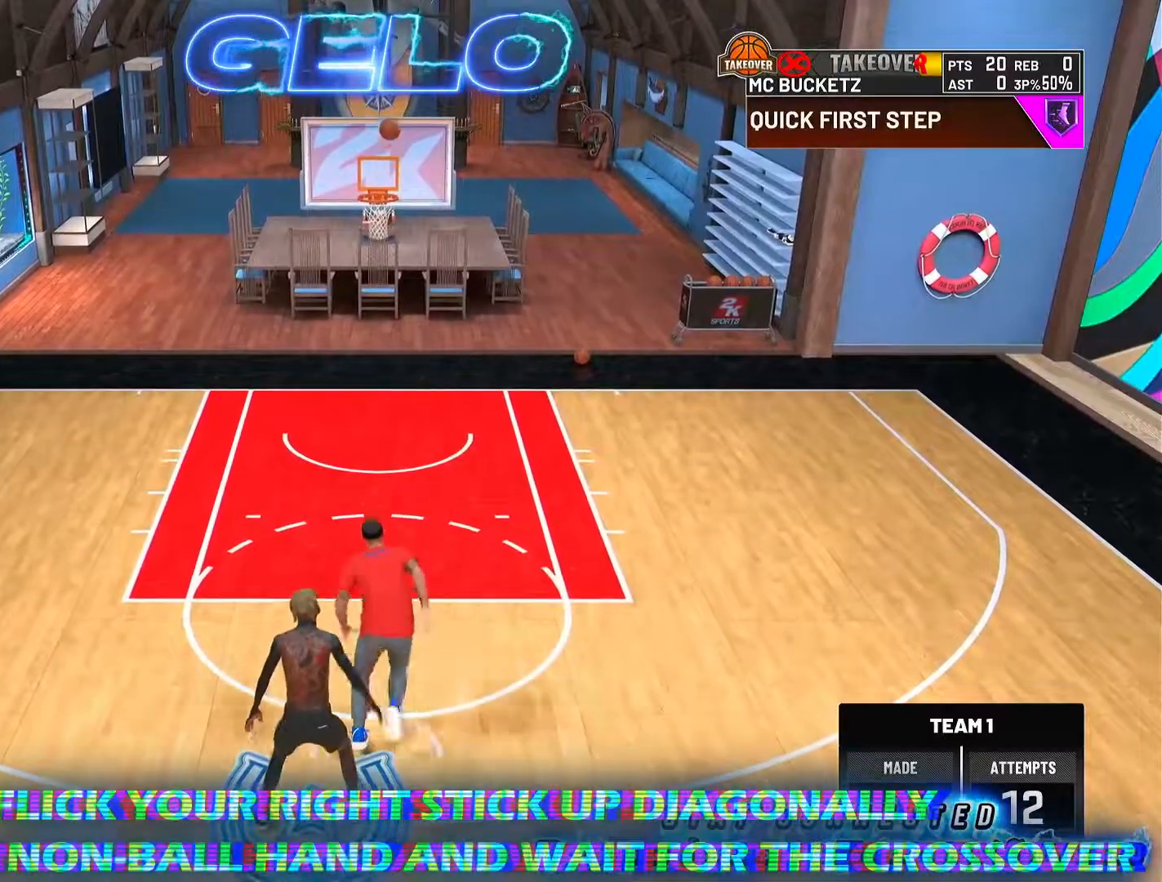
{"buttons": ["CROSS"], "left_stick": "left", "right_stick": "center", "events": [[33, "CROSS", "down"], [100, "L3", "down"], [167, "CROSS", "up"], [217, "L3", "up"], [367, "left_stick", "left"], [483, "CROSS", "down"]]}
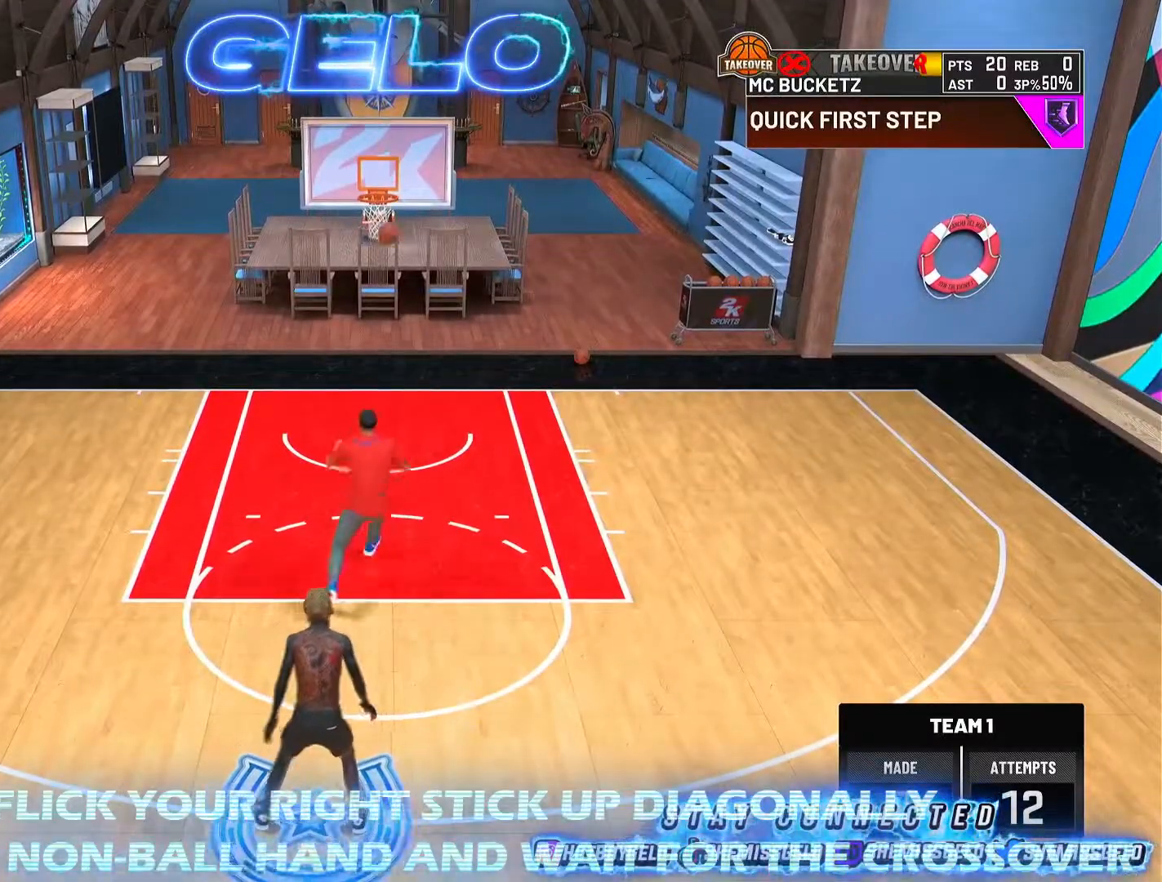
{"buttons": [], "left_stick": "down-left", "right_stick": "center", "events": [[50, "CROSS", "up"], [283, "L3", "down"], [283, "left_stick", "down-left"], [383, "L3", "up"]]}
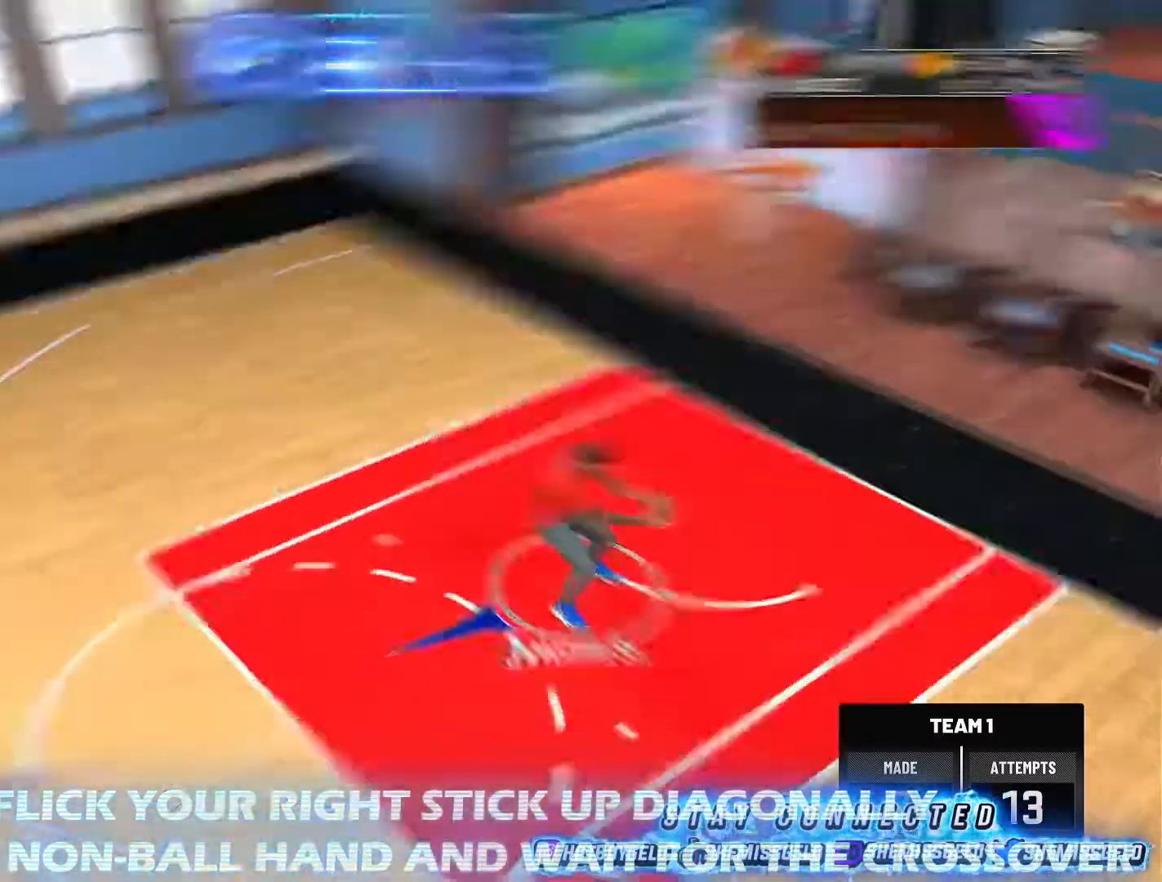
{"buttons": [], "left_stick": "up-left", "right_stick": "center", "events": [[100, "L3", "down"], [100, "left_stick", "left"], [150, "L3", "up"], [233, "left_stick", "up-left"]]}
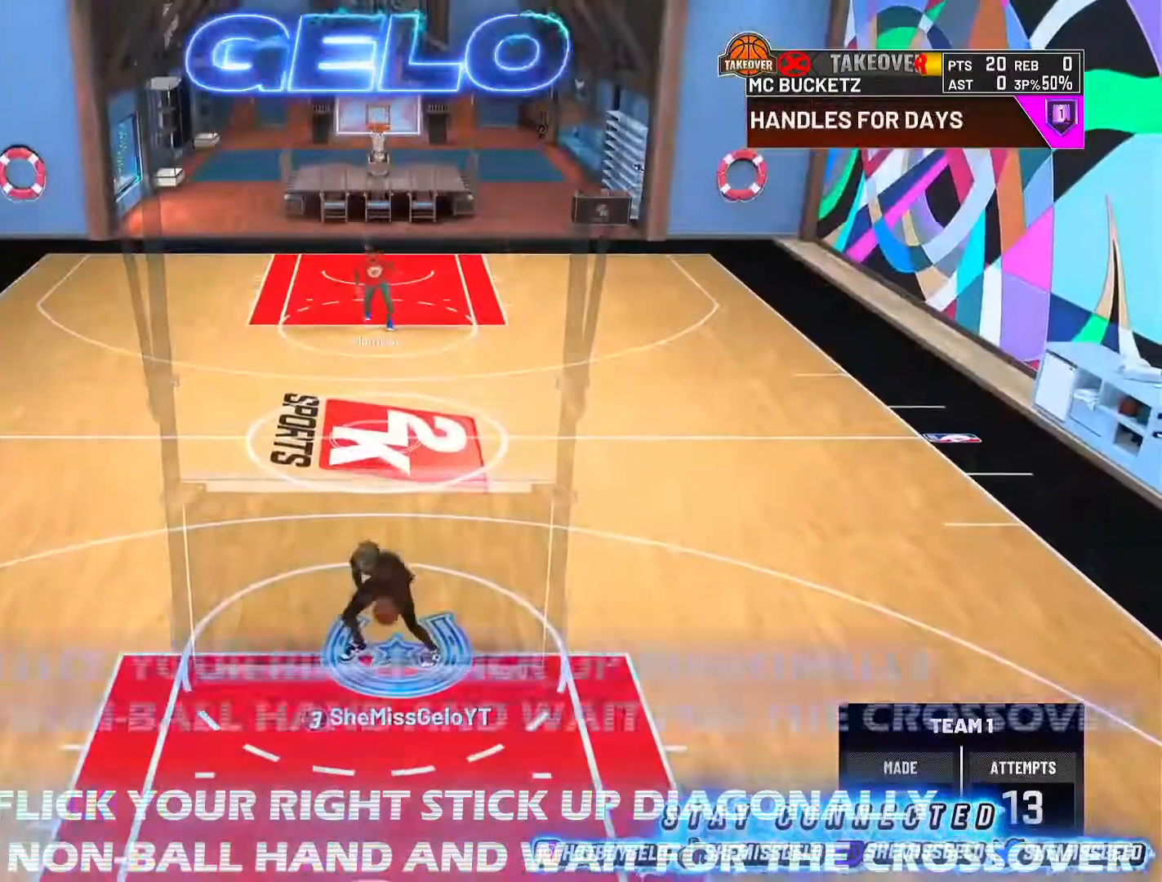
{"buttons": [], "left_stick": "center", "right_stick": "center", "events": [[367, "left_stick", "center"]]}
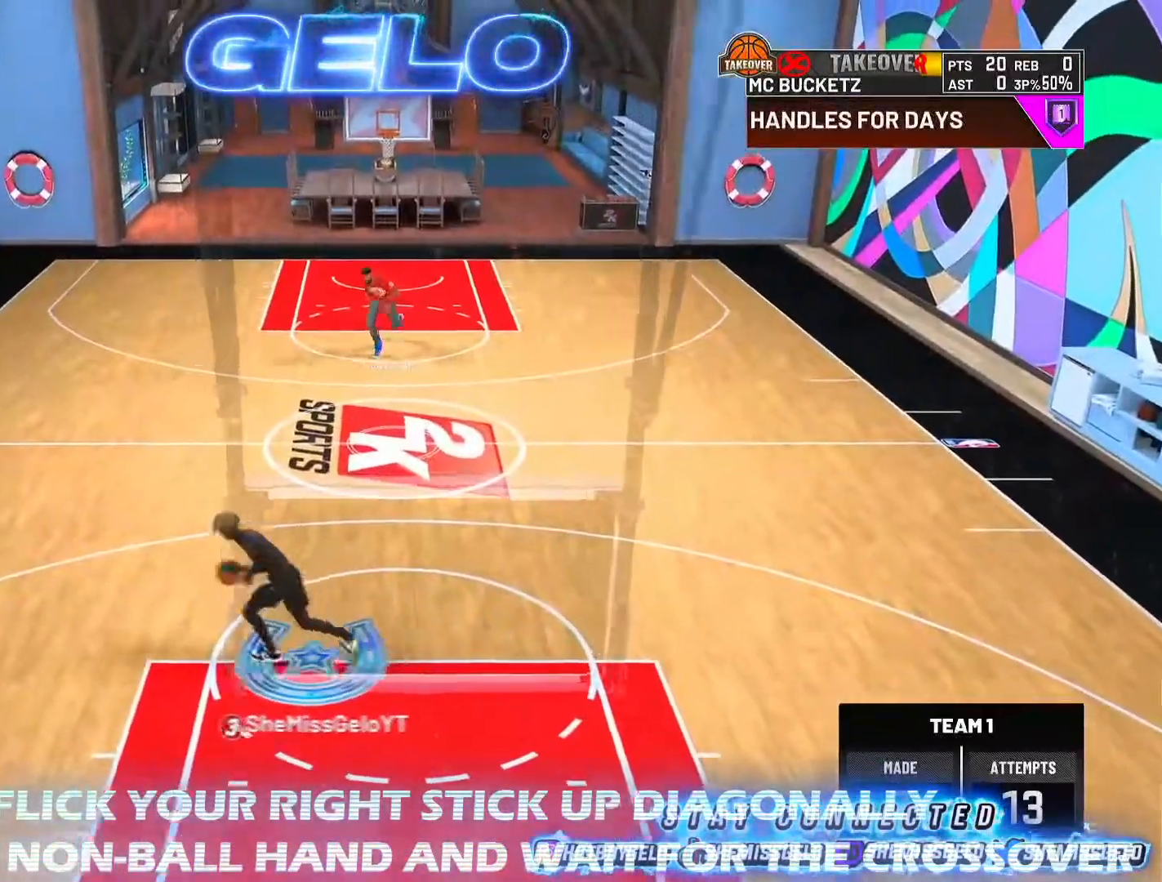
{"buttons": [], "left_stick": "center", "right_stick": "center", "events": []}
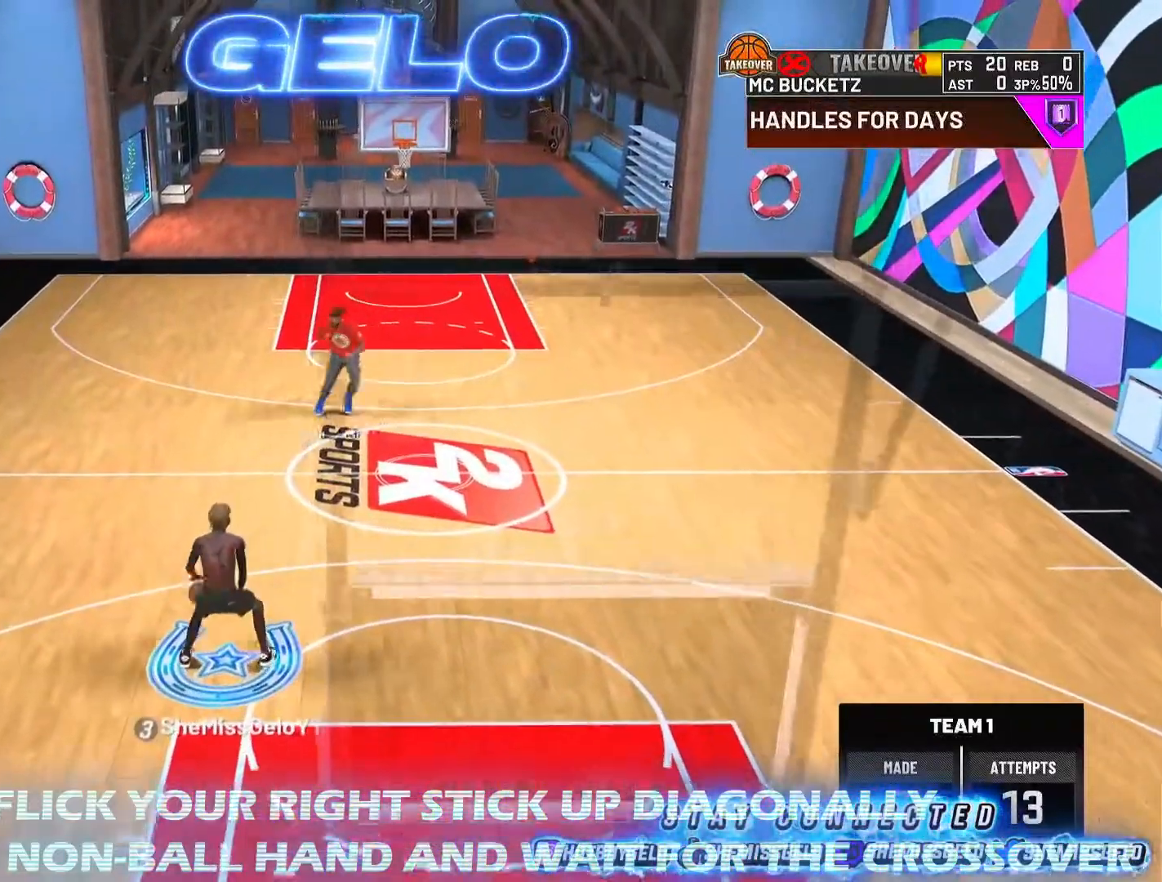
{"buttons": ["R2"], "left_stick": "right", "right_stick": "center", "events": [[67, "right_stick", "up-right"], [150, "right_stick", "center"], [333, "left_stick", "right"], [367, "R2", "down"]]}
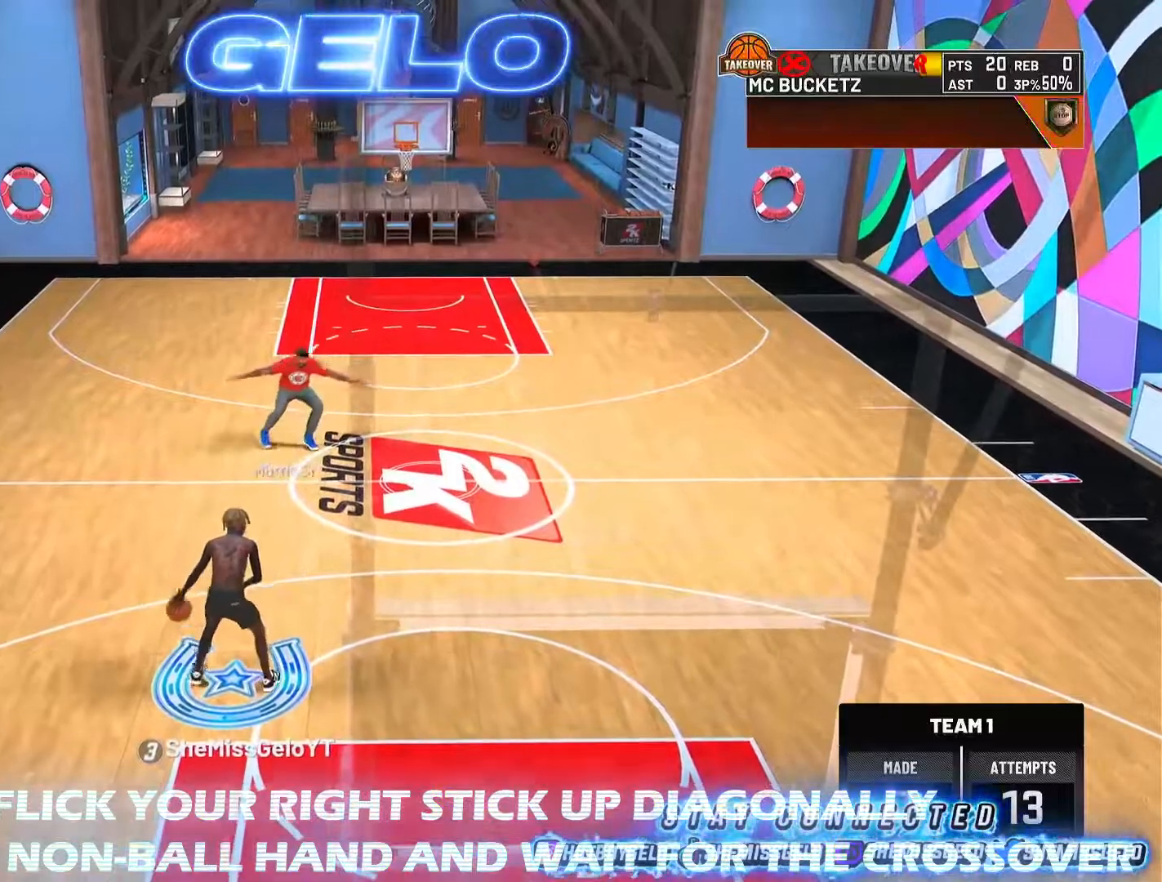
{"buttons": [], "left_stick": "center", "right_stick": "center", "events": [[467, "R2", "up"], [467, "left_stick", "center"]]}
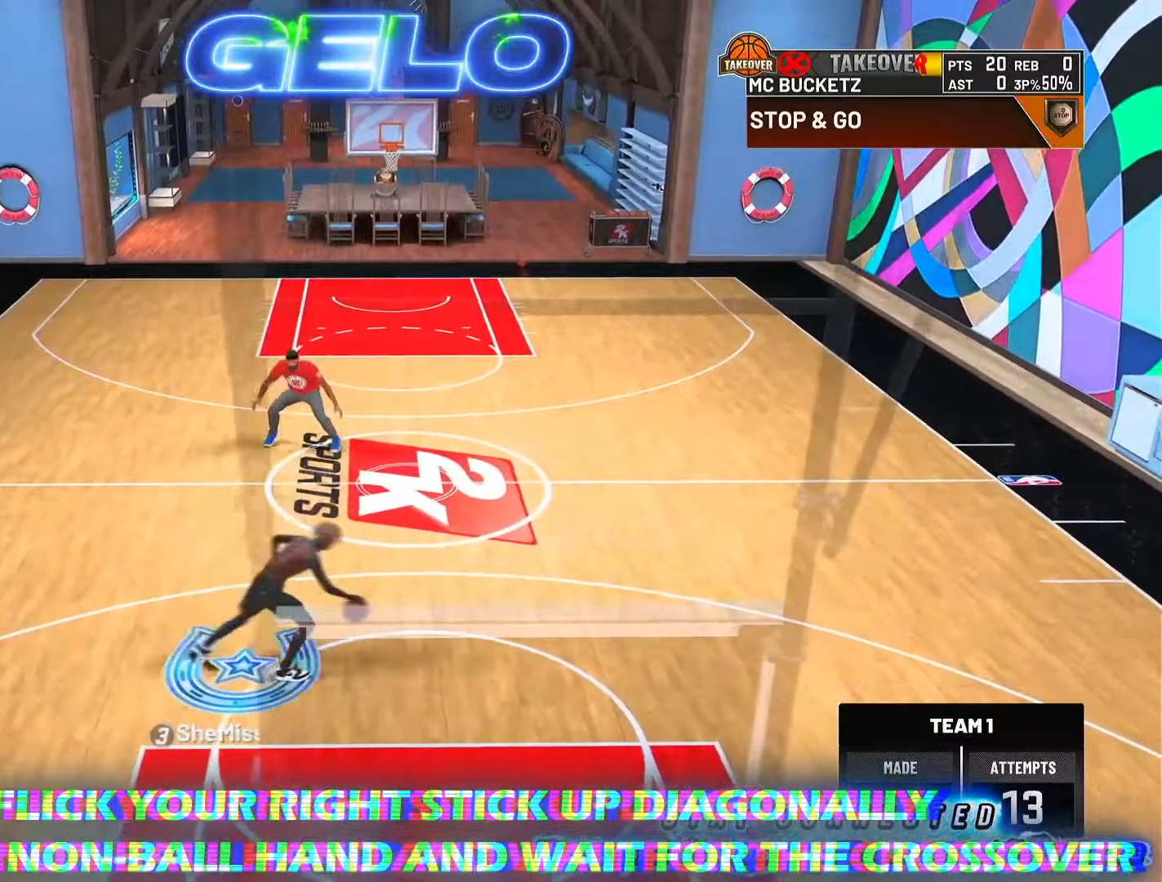
{"buttons": ["R2"], "left_stick": "center", "right_stick": "up-left", "events": [[483, "R2", "down"], [500, "right_stick", "up-left"]]}
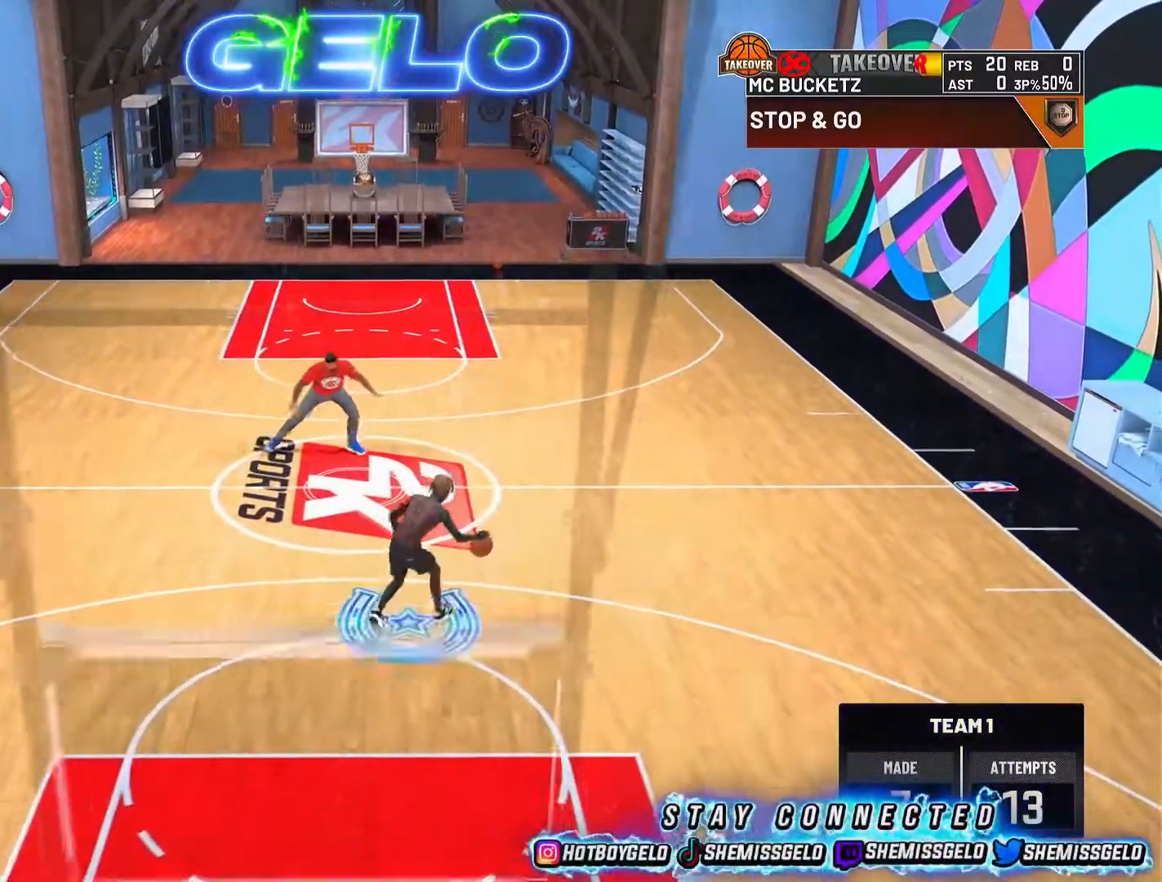
{"buttons": ["R2"], "left_stick": "left", "right_stick": "center", "events": [[83, "right_stick", "center"], [117, "R2", "up"], [333, "R2", "down"], [333, "left_stick", "left"]]}
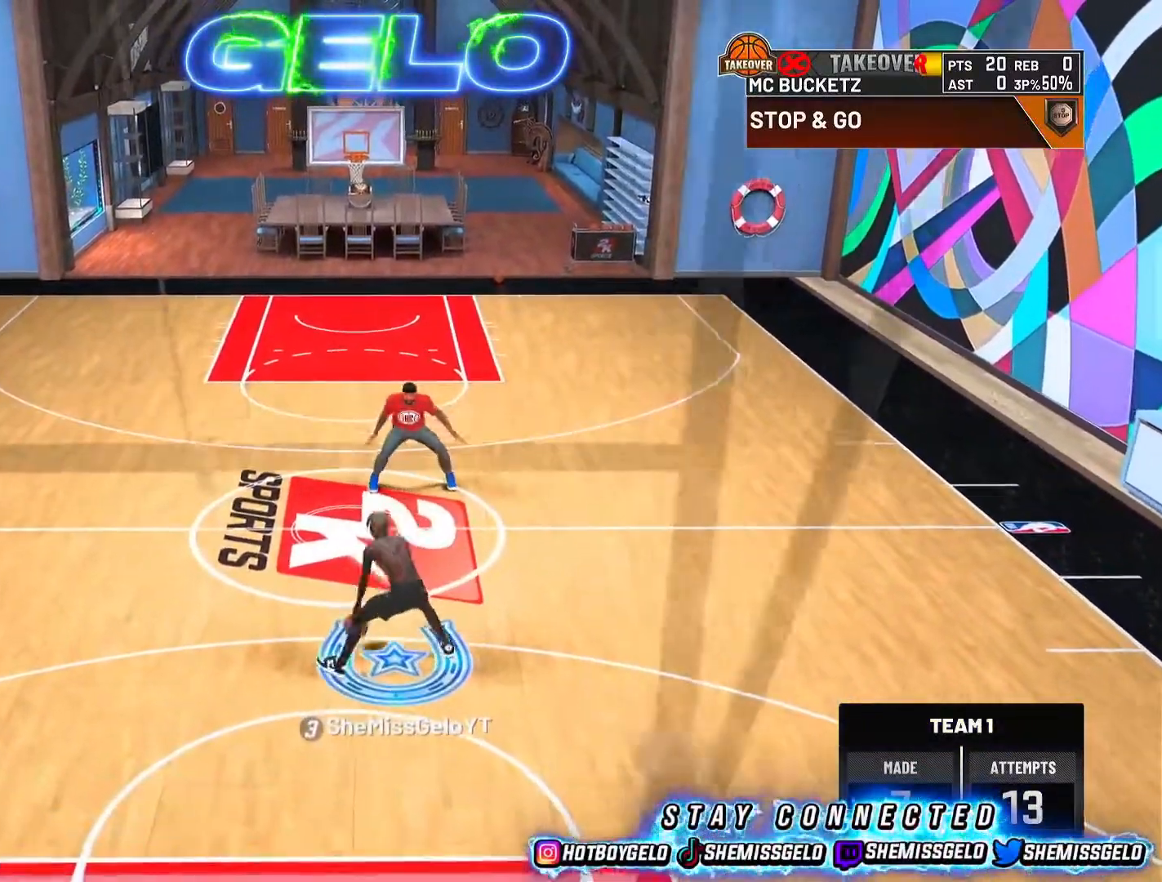
{"buttons": [], "left_stick": "center", "right_stick": "center", "events": [[233, "left_stick", "center"], [267, "R2", "up"]]}
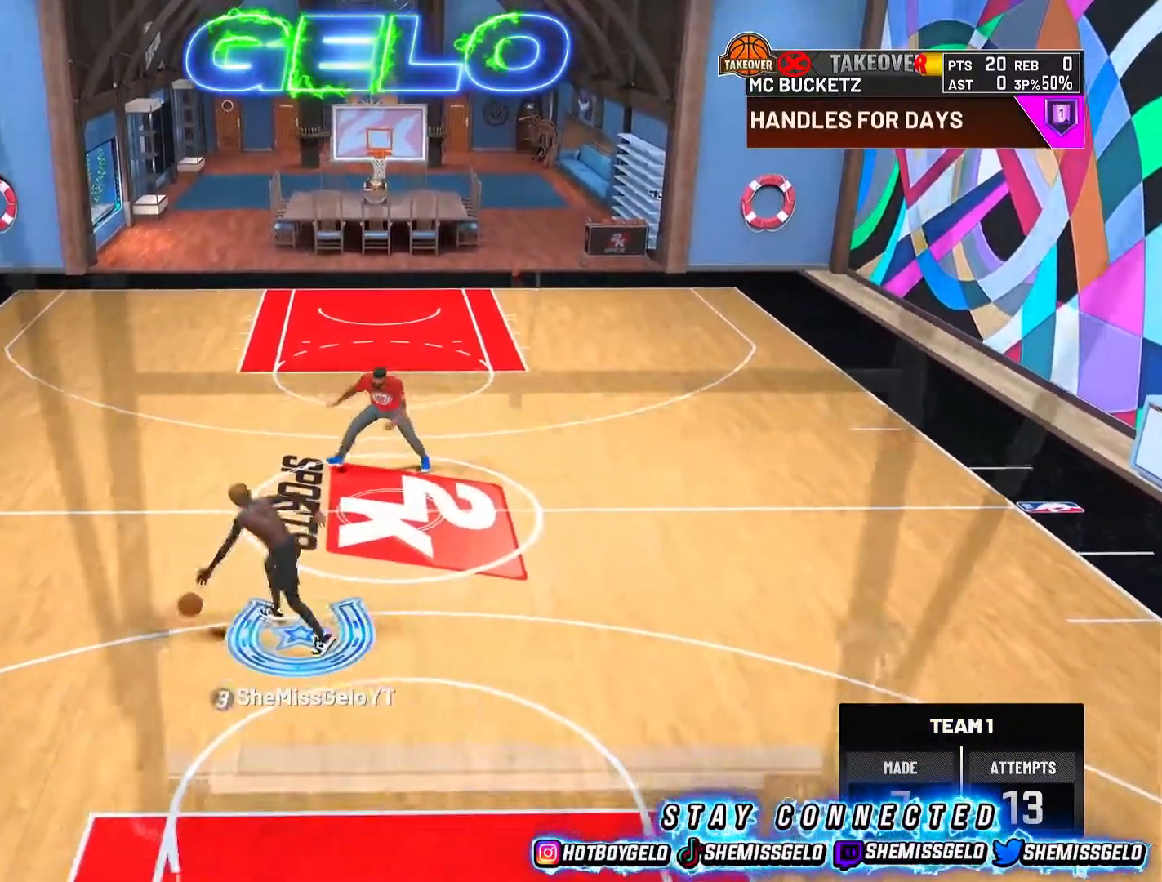
{"buttons": ["R2"], "left_stick": "center", "right_stick": "center", "events": [[117, "R2", "down"], [133, "right_stick", "up-right"], [200, "right_stick", "center"], [267, "R2", "up"], [500, "R2", "down"]]}
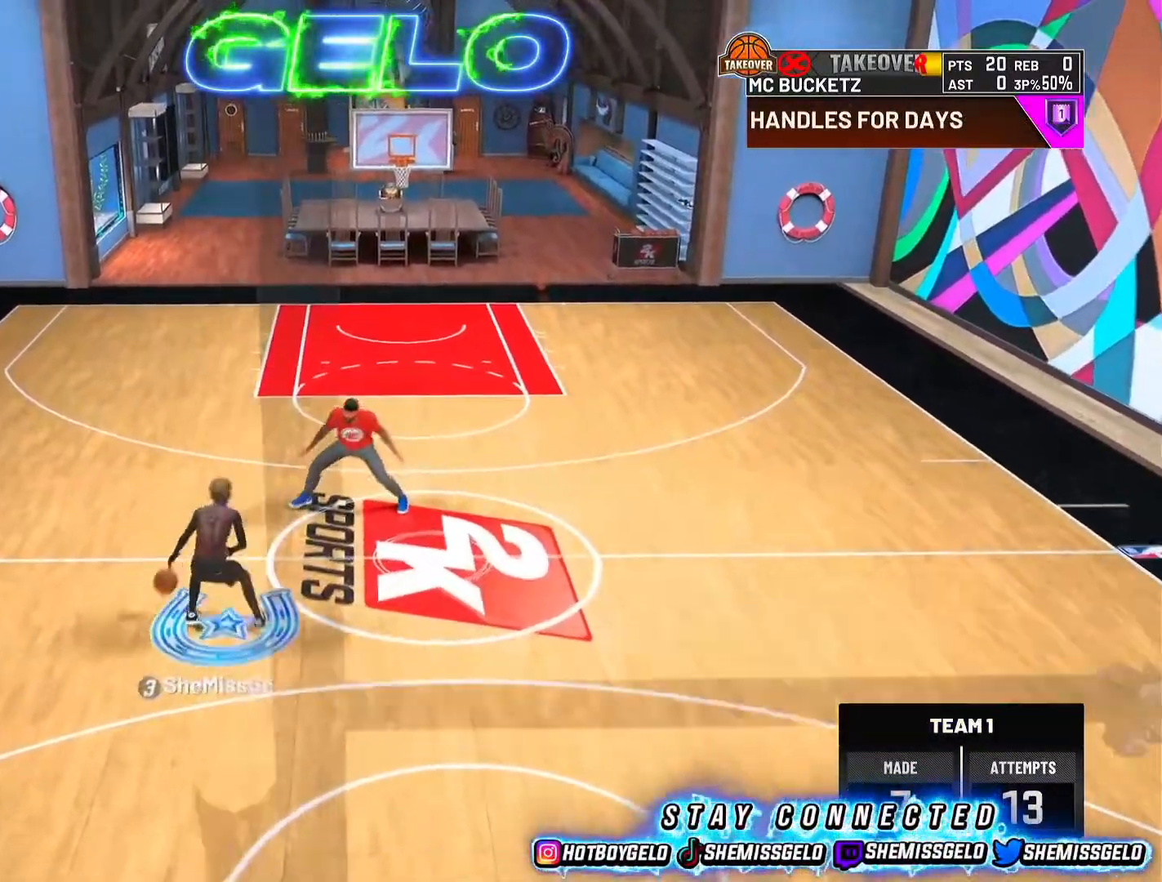
{"buttons": ["R2"], "left_stick": "center", "right_stick": "center", "events": [[33, "left_stick", "right"], [467, "left_stick", "center"]]}
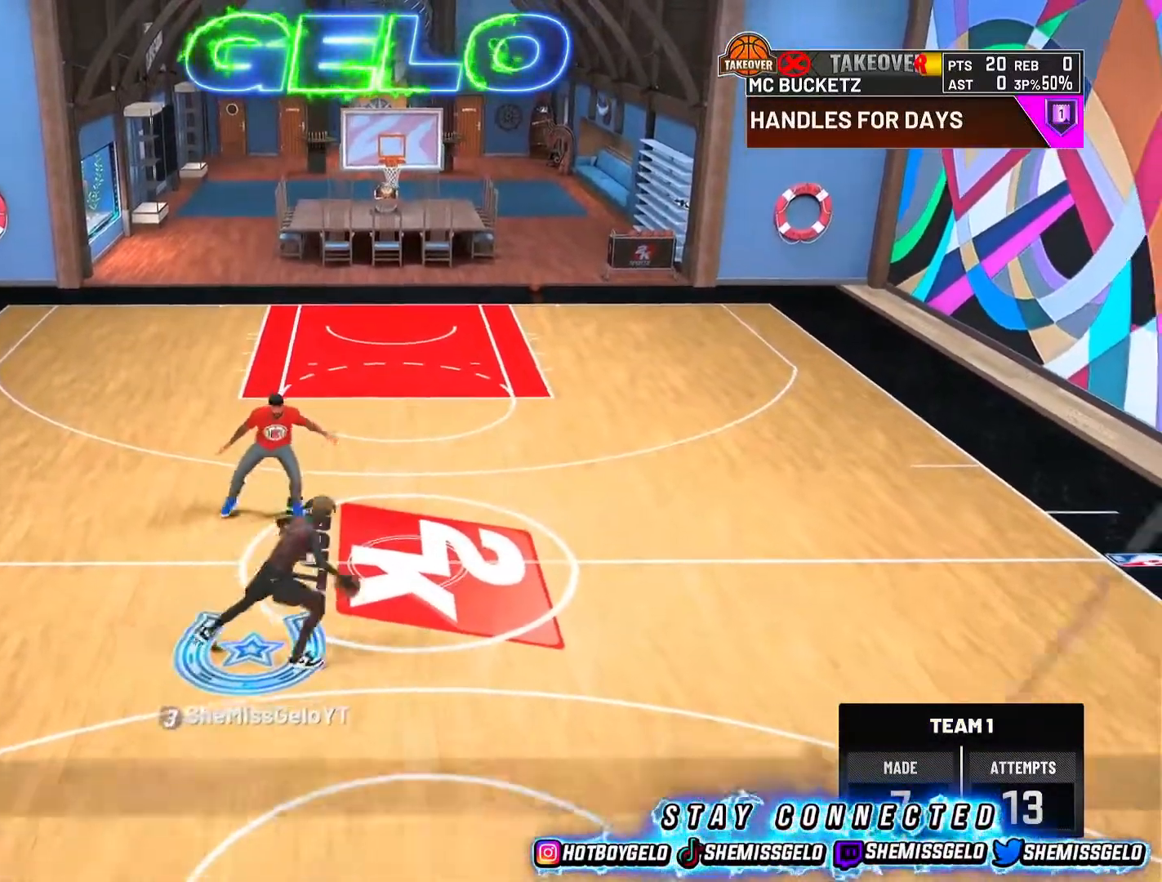
{"buttons": [], "left_stick": "center", "right_stick": "center", "events": [[17, "R2", "up"], [317, "R2", "down"], [367, "right_stick", "up-left"], [433, "right_stick", "center"], [450, "R2", "up"]]}
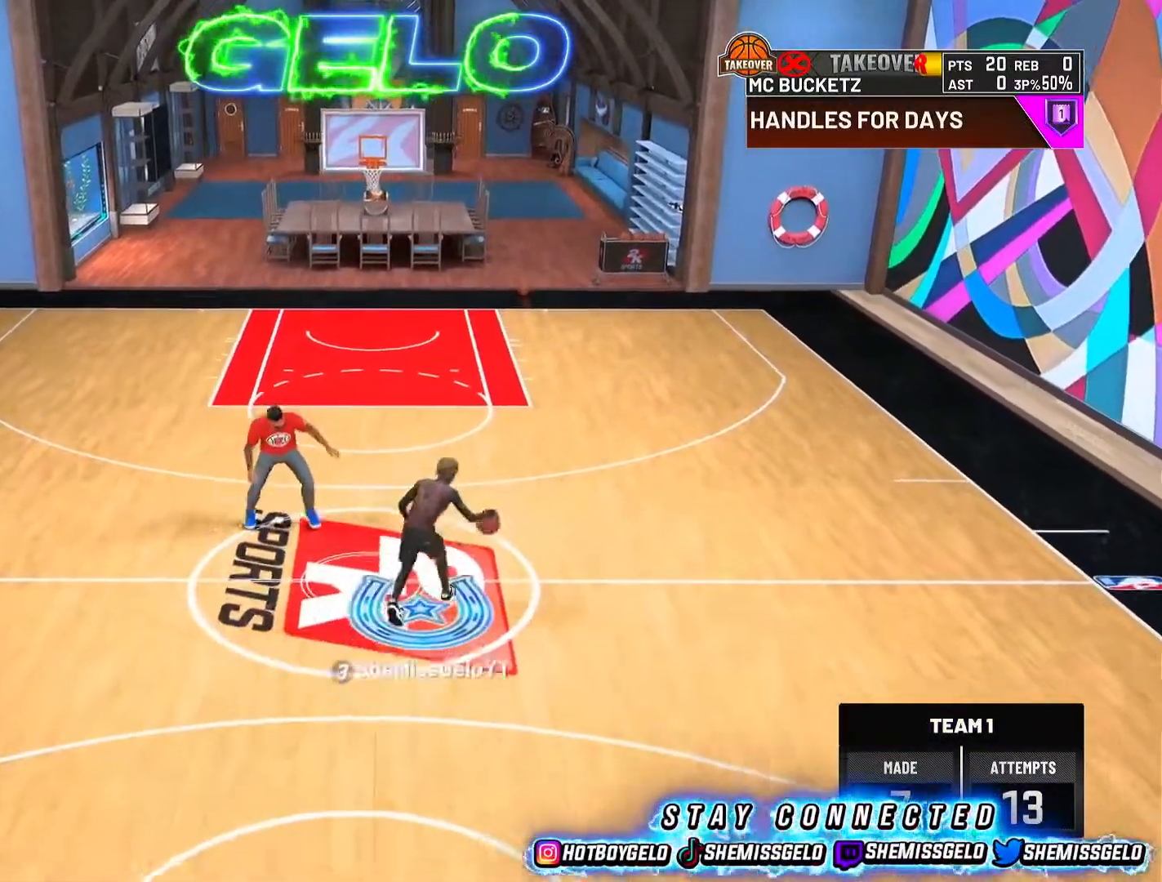
{"buttons": ["R2"], "left_stick": "left", "right_stick": "center", "events": [[150, "R2", "down"], [167, "left_stick", "left"]]}
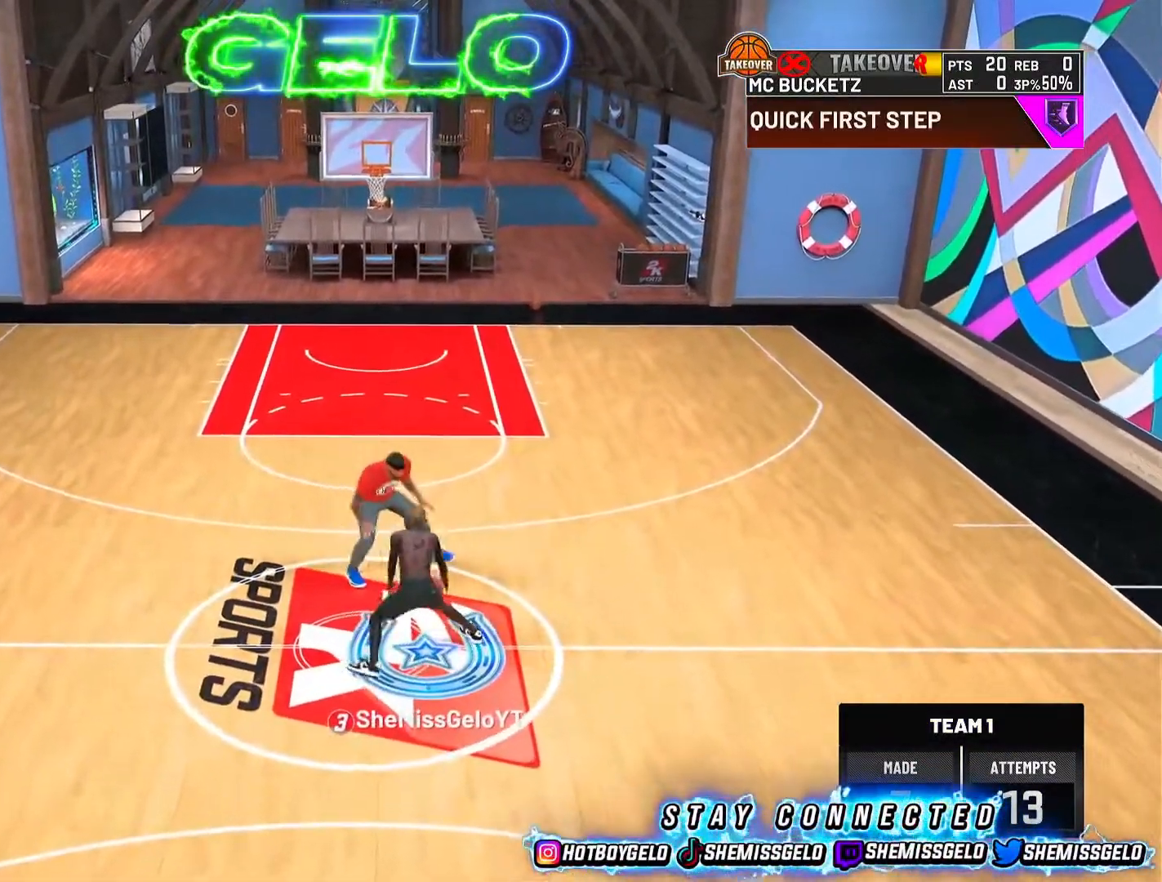
{"buttons": ["R2"], "left_stick": "center", "right_stick": "up-right", "events": [[217, "R2", "up"], [217, "left_stick", "center"], [450, "R2", "down"], [483, "right_stick", "up-right"]]}
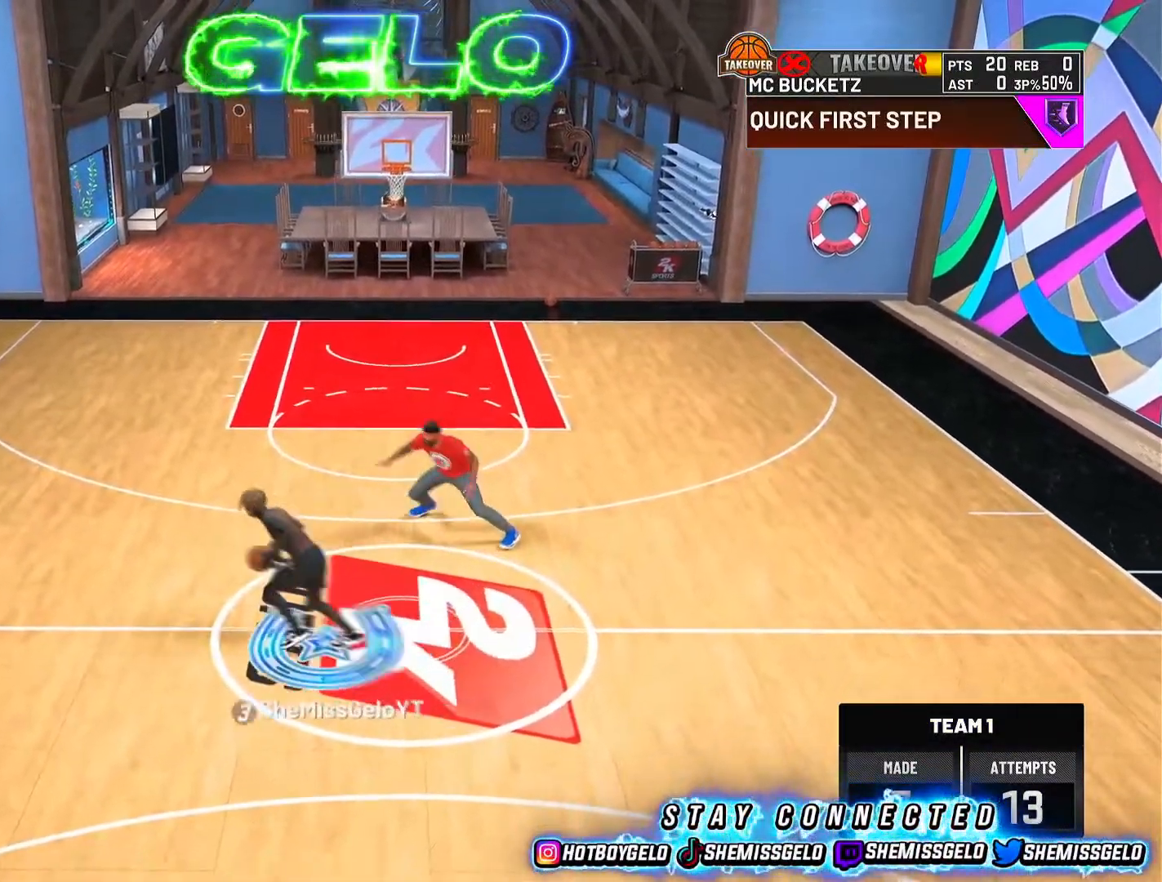
{"buttons": ["R2"], "left_stick": "right", "right_stick": "center", "events": [[67, "right_stick", "center"], [117, "R2", "up"], [250, "R2", "down"], [267, "left_stick", "right"]]}
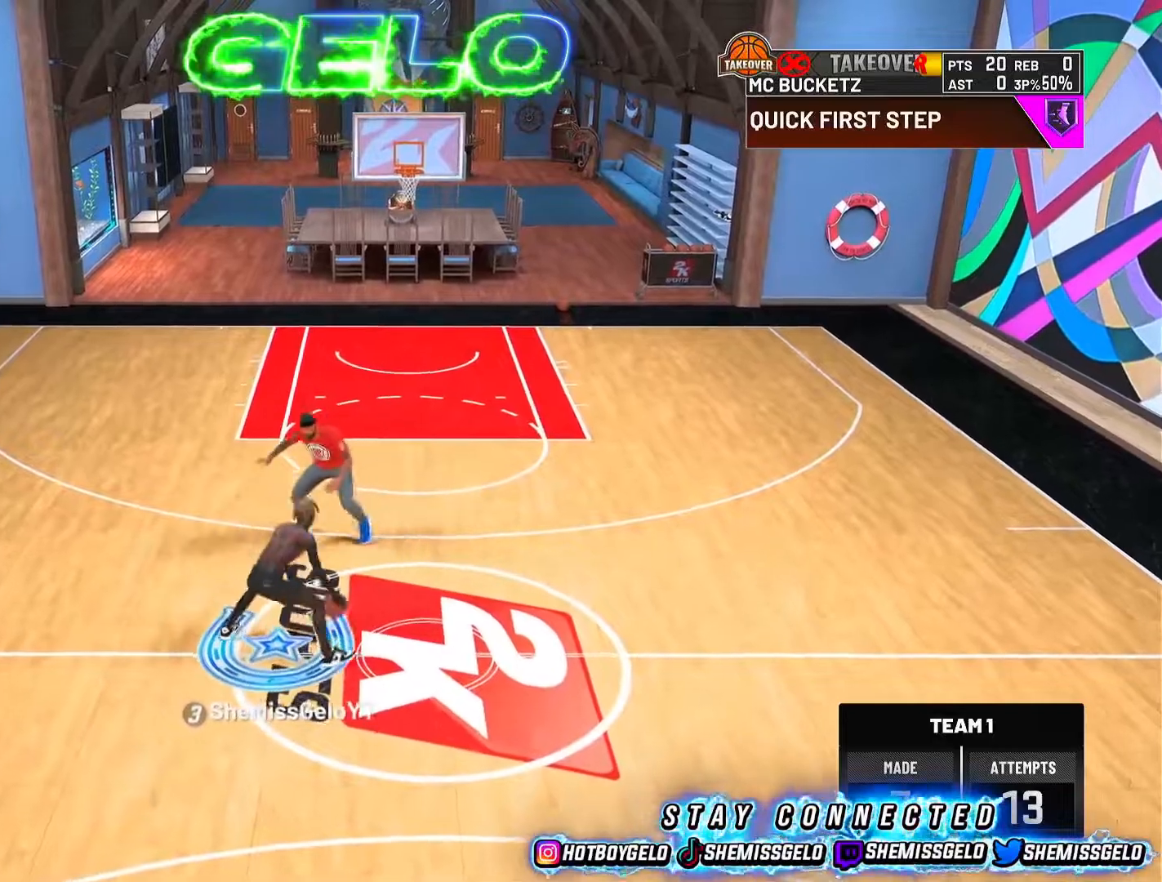
{"buttons": [], "left_stick": "center", "right_stick": "center", "events": [[150, "left_stick", "center"], [183, "R2", "up"]]}
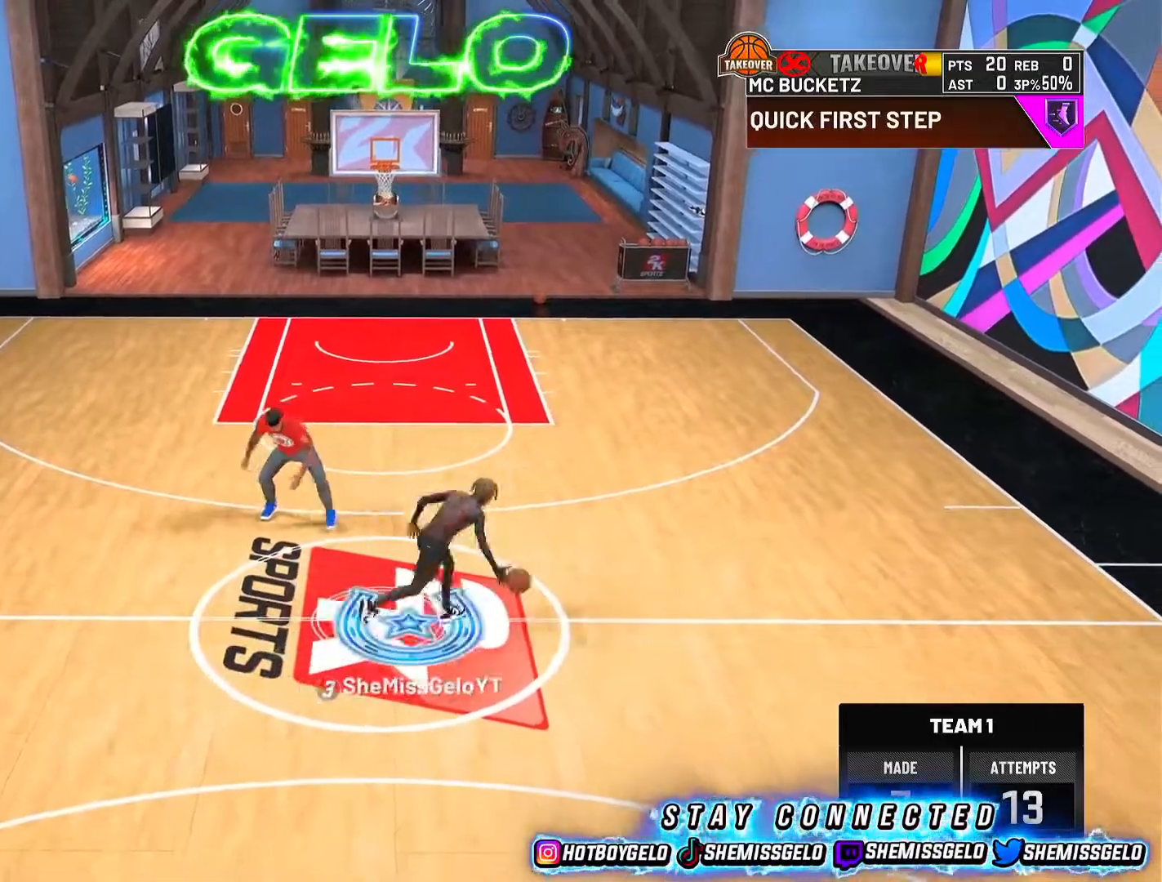
{"buttons": ["R2"], "left_stick": "left", "right_stick": "center", "events": [[50, "R2", "down"], [117, "right_stick", "up-left"], [183, "right_stick", "center"], [217, "R2", "up"], [417, "R2", "down"], [433, "left_stick", "left"]]}
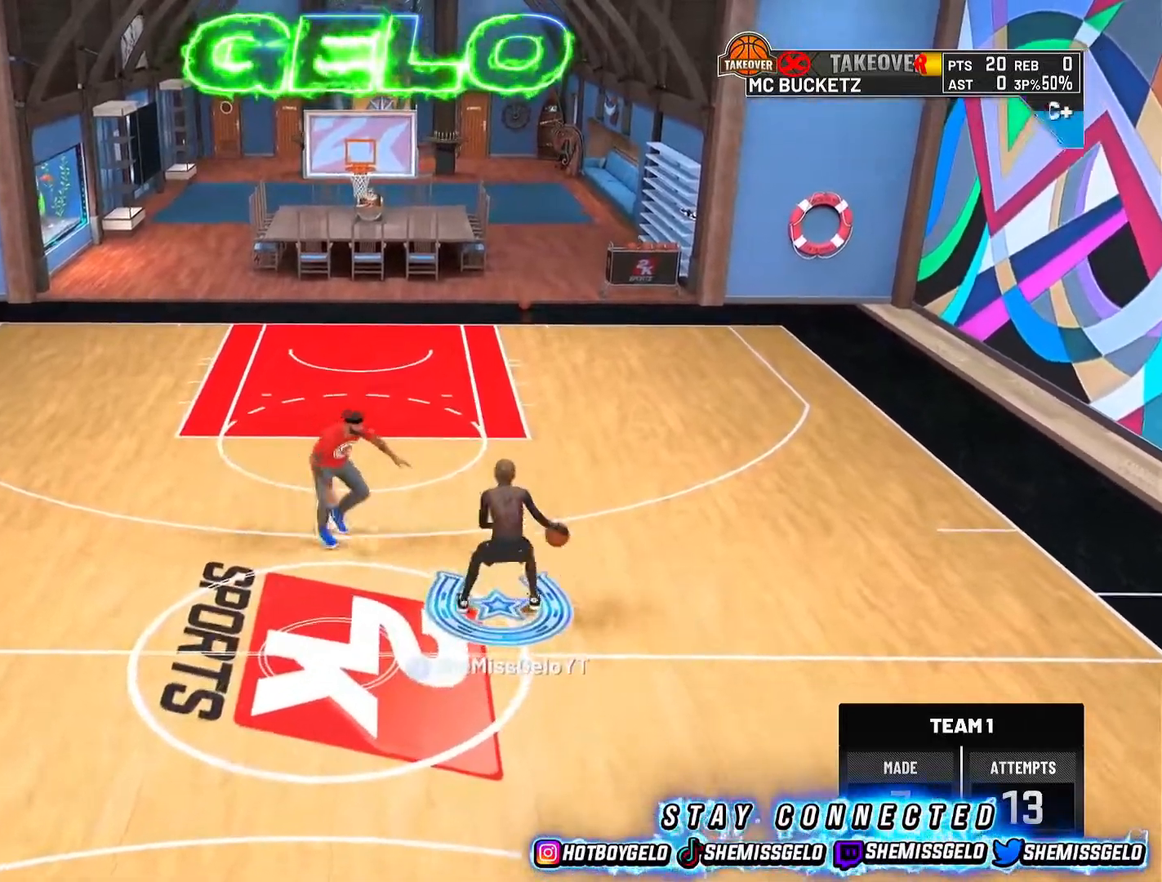
{"buttons": [], "left_stick": "center", "right_stick": "center", "events": [[433, "left_stick", "center"], [450, "R2", "up"]]}
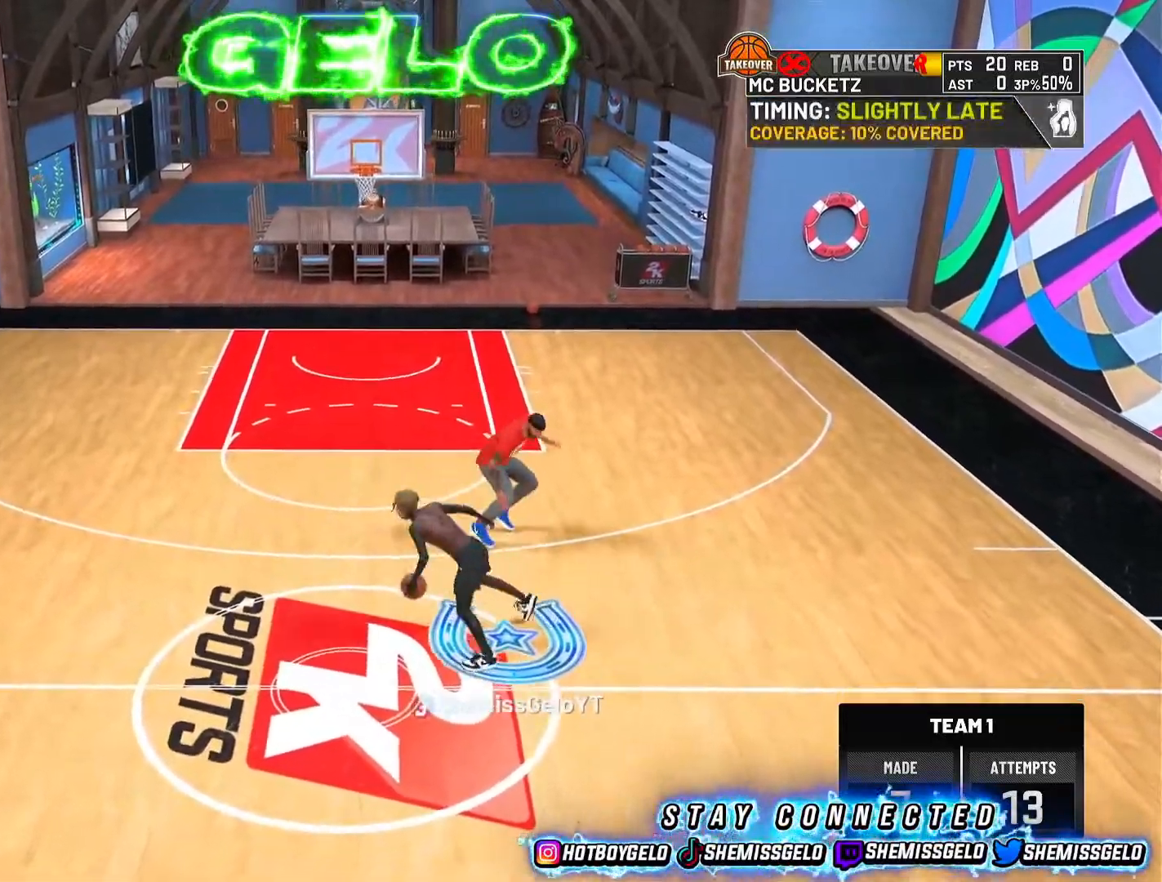
{"buttons": ["R2"], "left_stick": "up-right", "right_stick": "center", "events": [[167, "R2", "down"], [200, "right_stick", "up-right"], [267, "right_stick", "center"], [317, "R2", "up"], [450, "R2", "down"], [500, "left_stick", "up-right"]]}
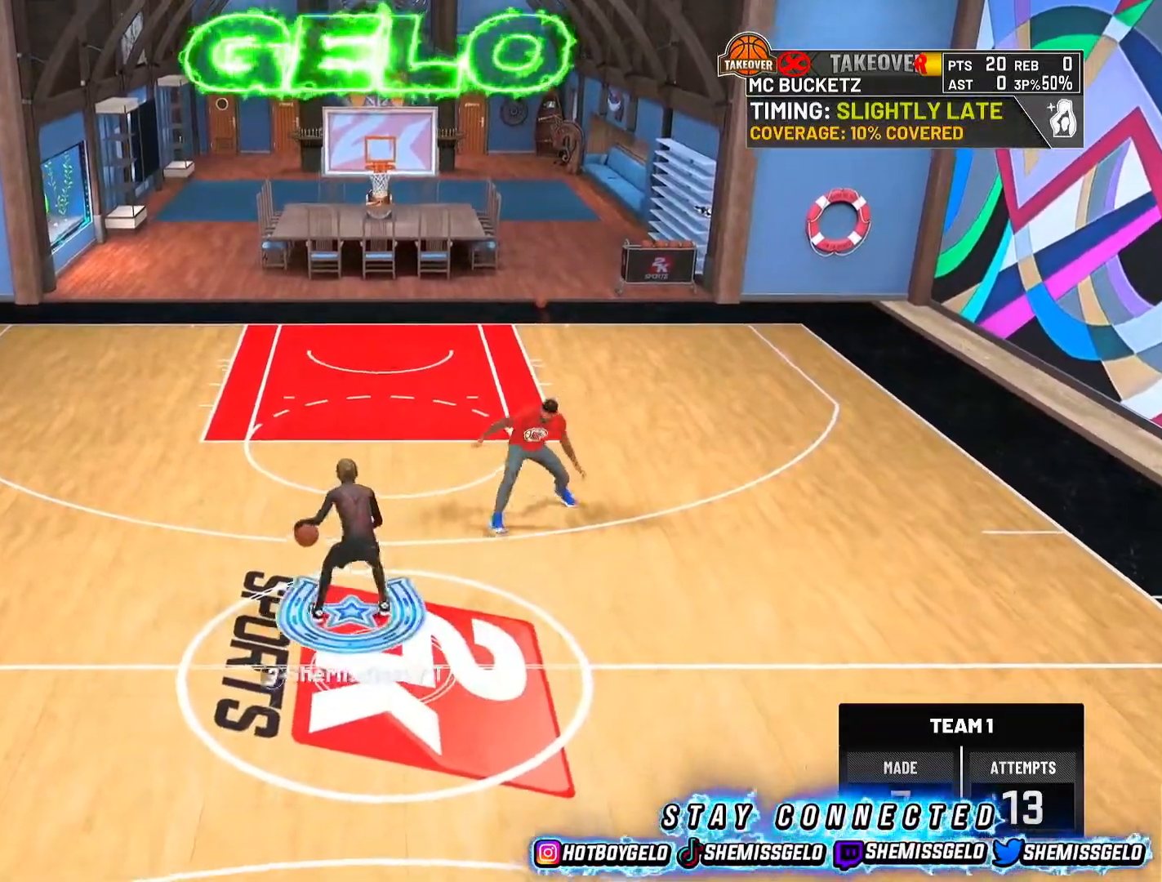
{"buttons": [], "left_stick": "center", "right_stick": "center", "events": [[383, "left_stick", "center"], [417, "R2", "up"]]}
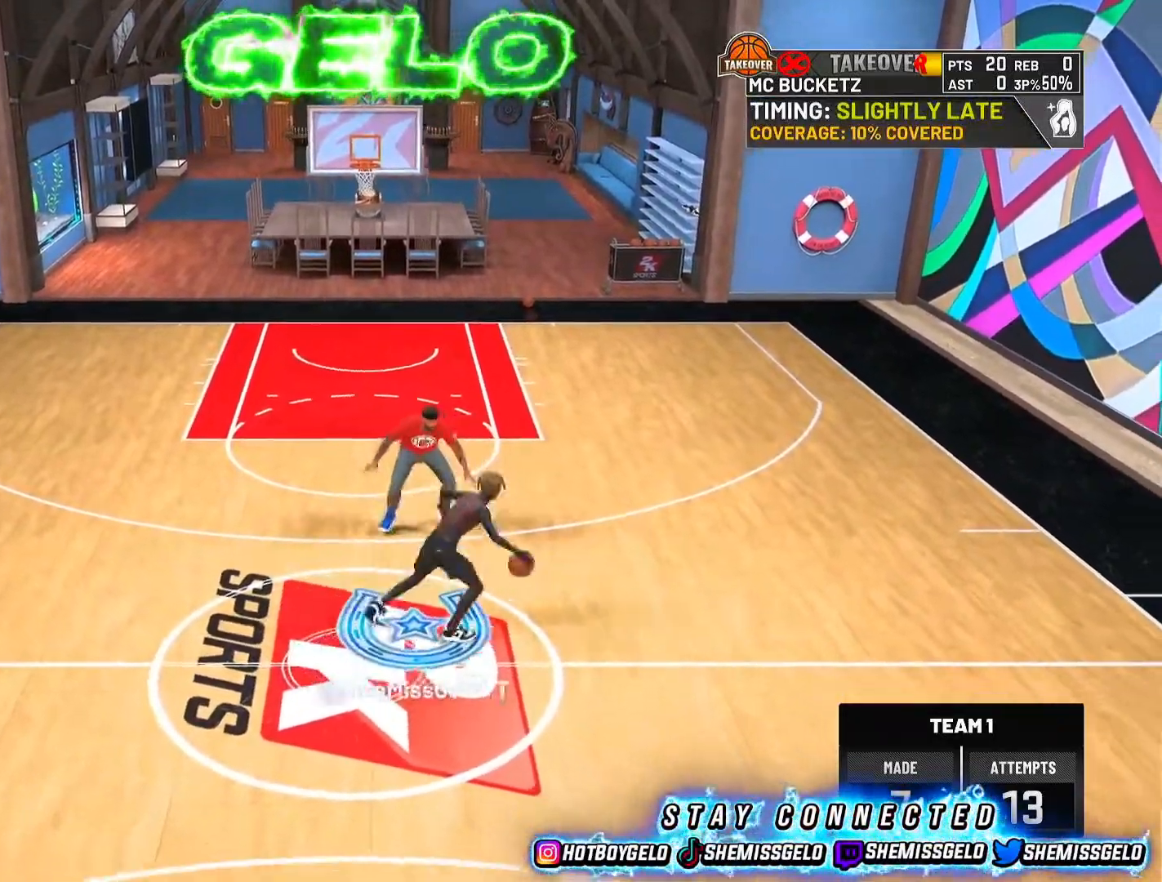
{"buttons": [], "left_stick": "center", "right_stick": "center", "events": [[250, "R2", "down"], [267, "right_stick", "up-left"], [350, "right_stick", "center"], [383, "R2", "up"]]}